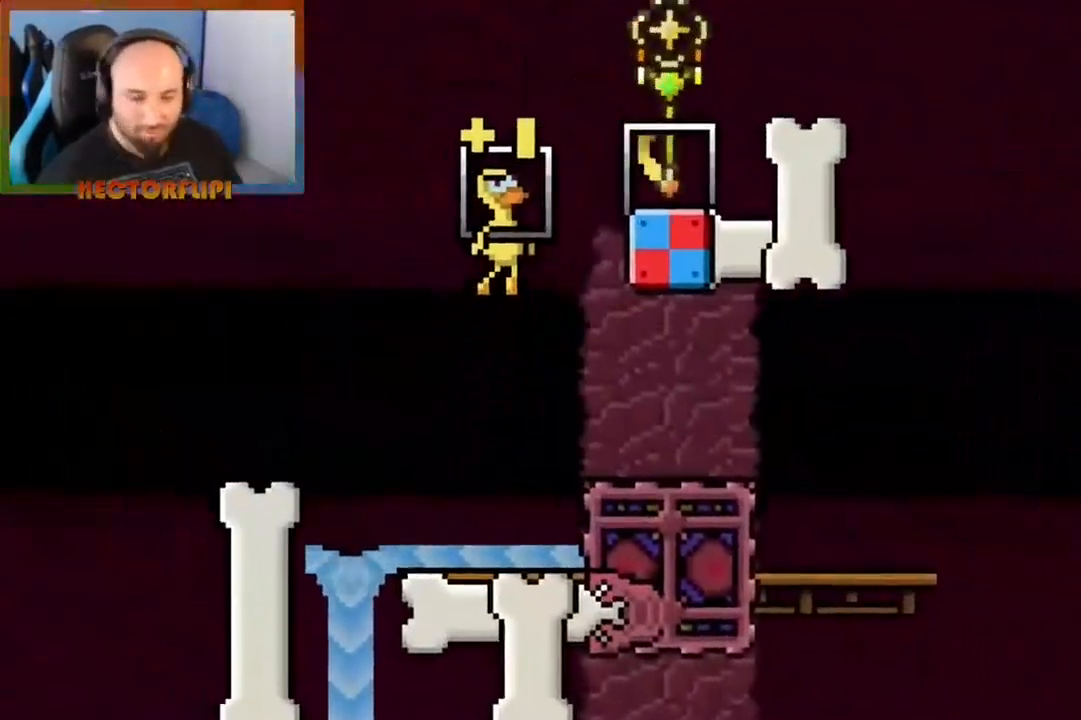
Gameplay with a controller (Xbox layout); each line is a JSON object with the inputs held at the frame after it. "events" lists button and stick changes between this image and that frame as [ms after this image, input, new state], when the widget could be followed in between. Not read: L3 R3.
{"buttons": [], "left_stick": "center", "right_stick": "center", "events": []}
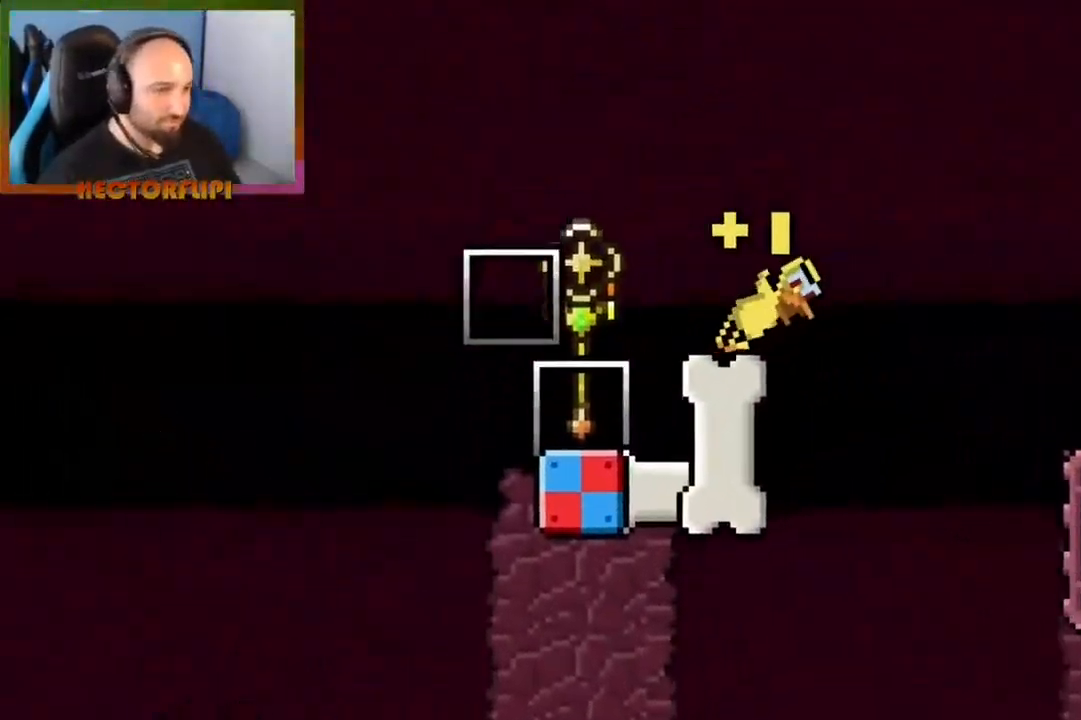
{"buttons": ["L1"], "left_stick": "center", "right_stick": "center", "events": [[400, "L1", "down"]]}
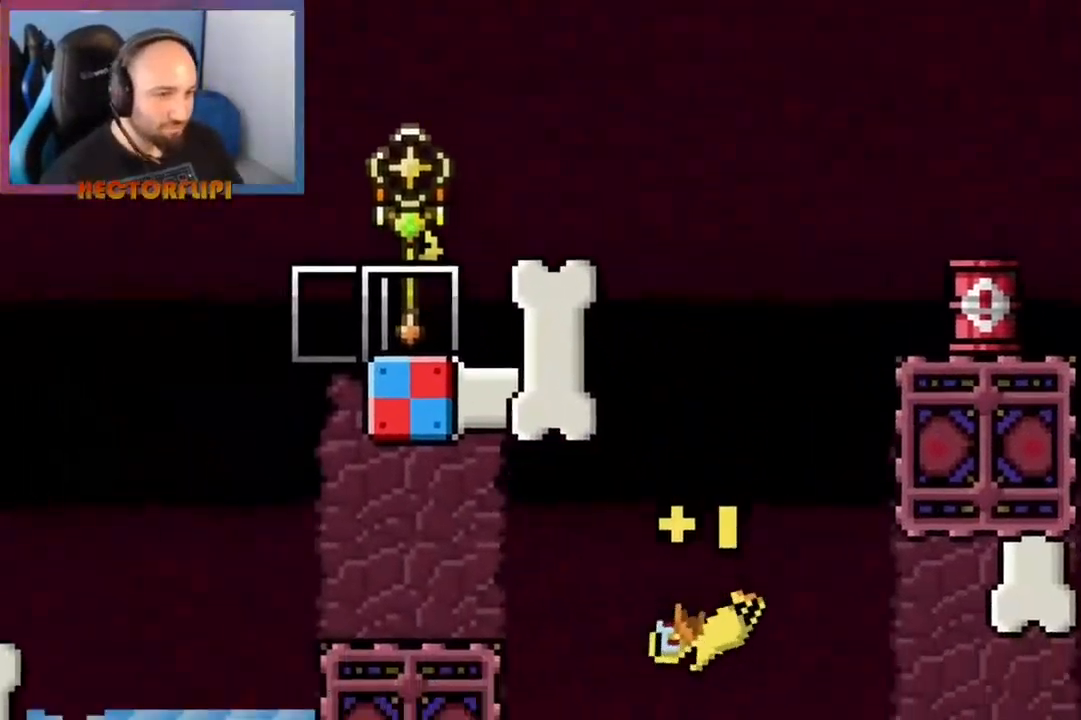
{"buttons": ["L1"], "left_stick": "center", "right_stick": "center", "events": []}
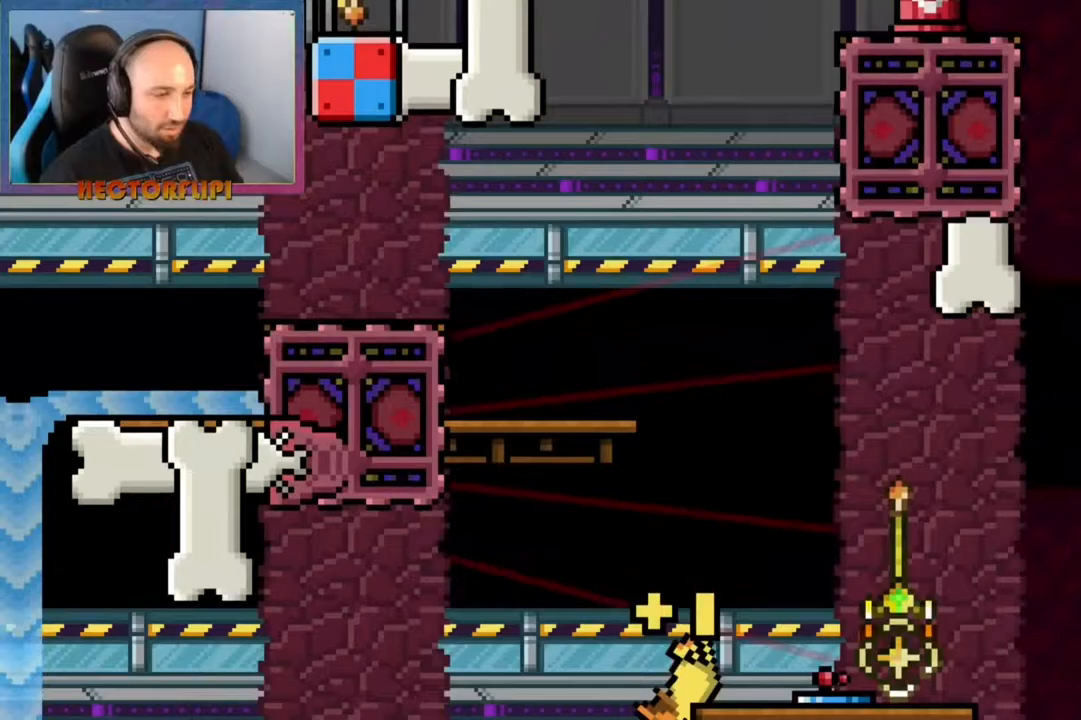
{"buttons": ["B", "L1"], "left_stick": "center", "right_stick": "center", "events": [[183, "B", "down"]]}
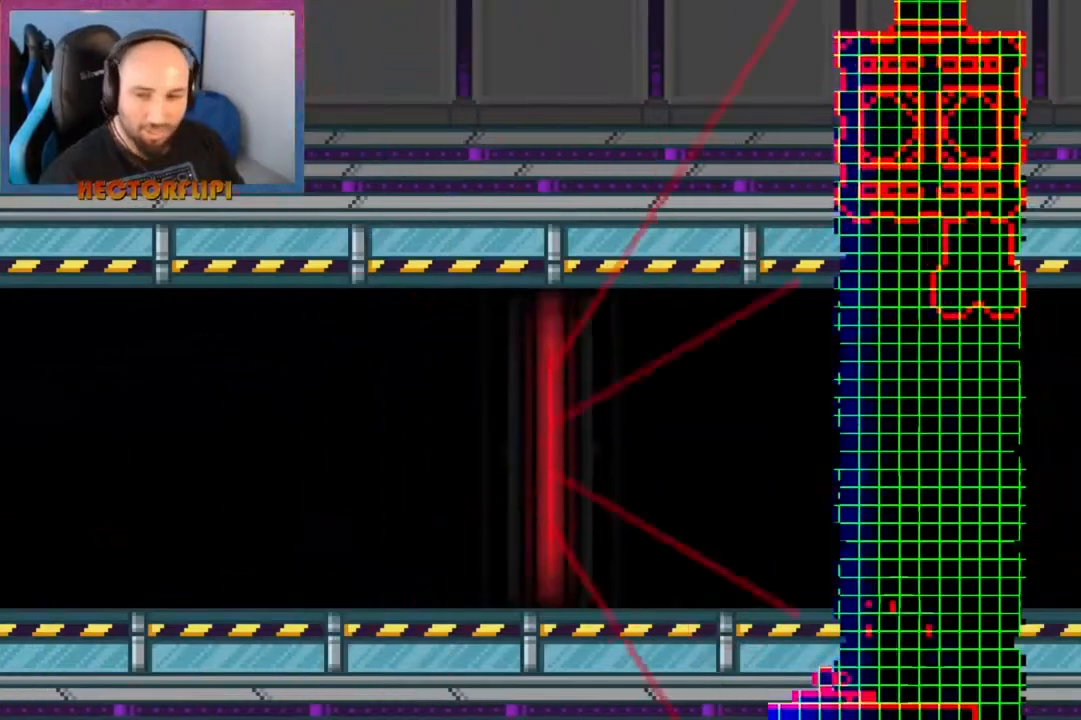
{"buttons": ["L1"], "left_stick": "center", "right_stick": "center", "events": [[200, "B", "up"], [300, "B", "down"], [417, "B", "up"]]}
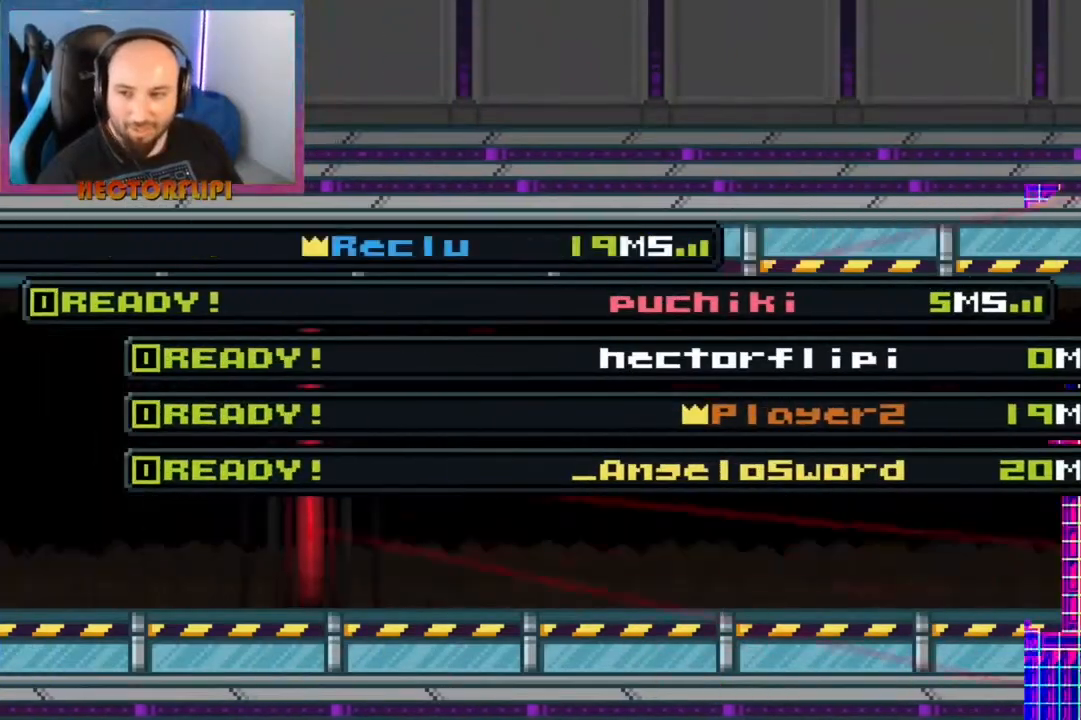
{"buttons": ["B", "L1"], "left_stick": "center", "right_stick": "center", "events": [[67, "B", "down"]]}
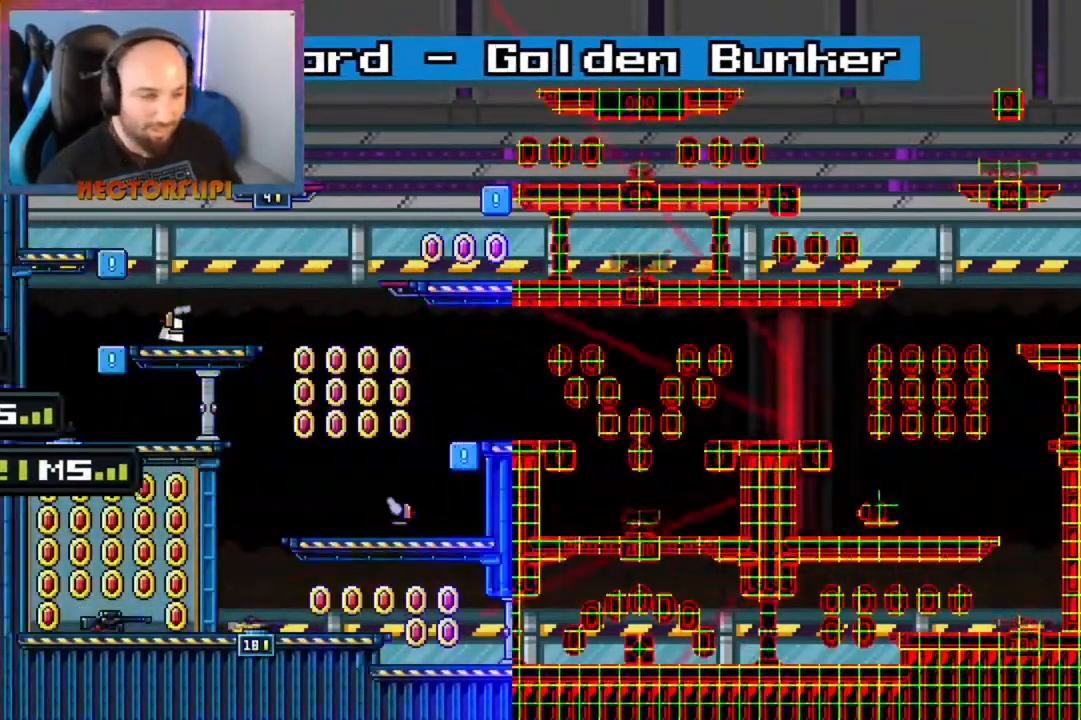
{"buttons": ["L1"], "left_stick": "center", "right_stick": "center", "events": [[117, "B", "up"]]}
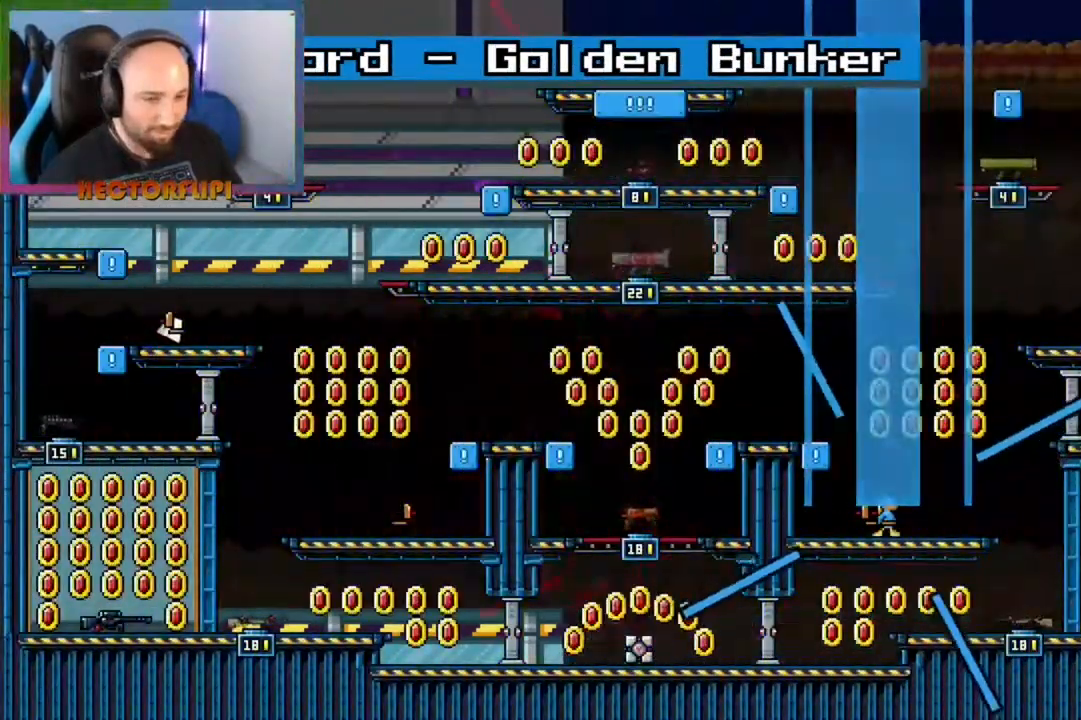
{"buttons": ["L1"], "left_stick": "center", "right_stick": "center", "events": []}
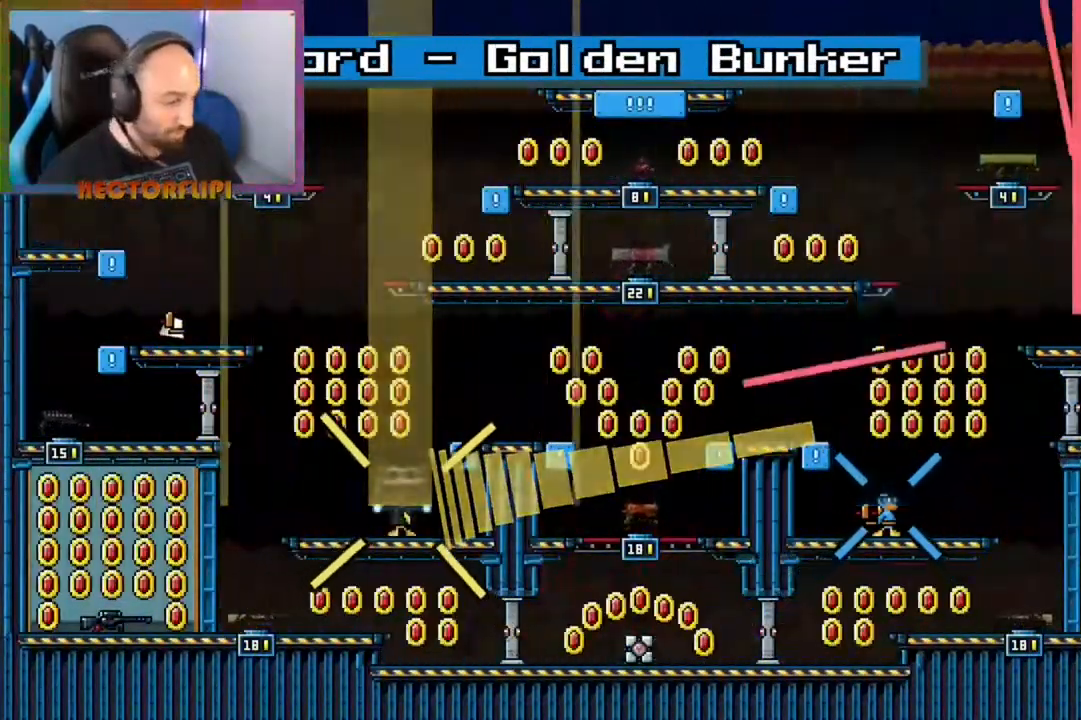
{"buttons": ["X", "L1"], "left_stick": "center", "right_stick": "center", "events": [[200, "left_stick", "right"], [417, "left_stick", "center"], [433, "Y", "down"], [467, "X", "down"], [467, "Y", "up"]]}
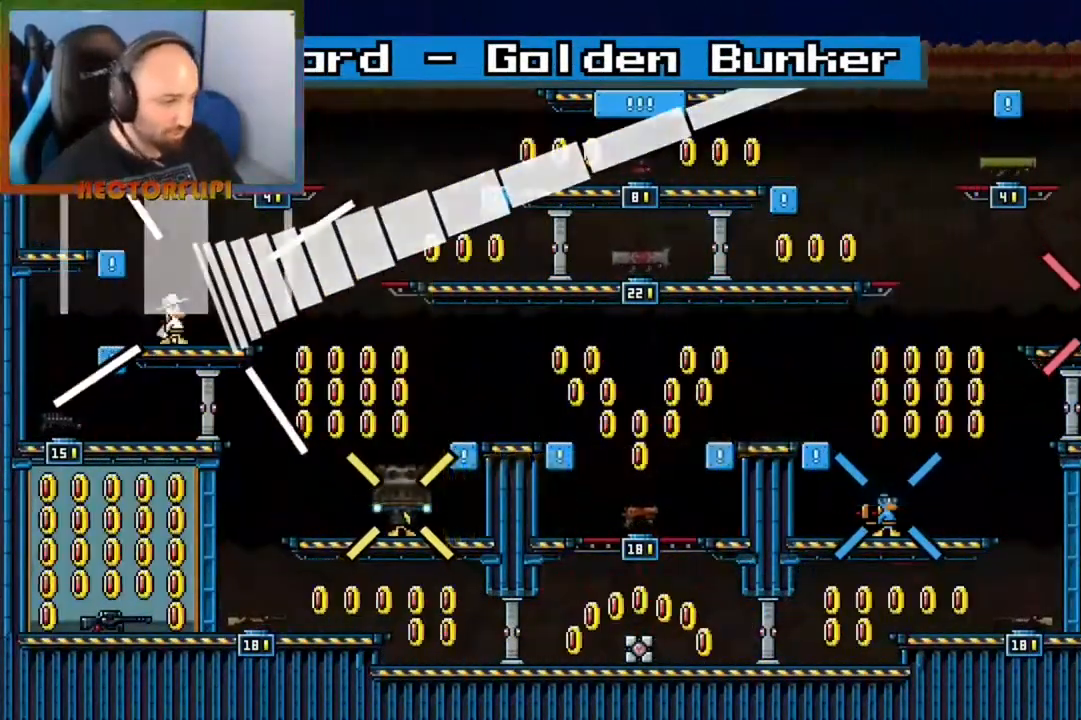
{"buttons": ["L1"], "left_stick": "center", "right_stick": "center", "events": [[17, "X", "up"], [233, "Y", "down"], [250, "X", "down"], [250, "Y", "up"], [267, "X", "up"], [283, "A", "down"], [283, "left_stick", "down-left"], [333, "A", "up"], [483, "left_stick", "center"]]}
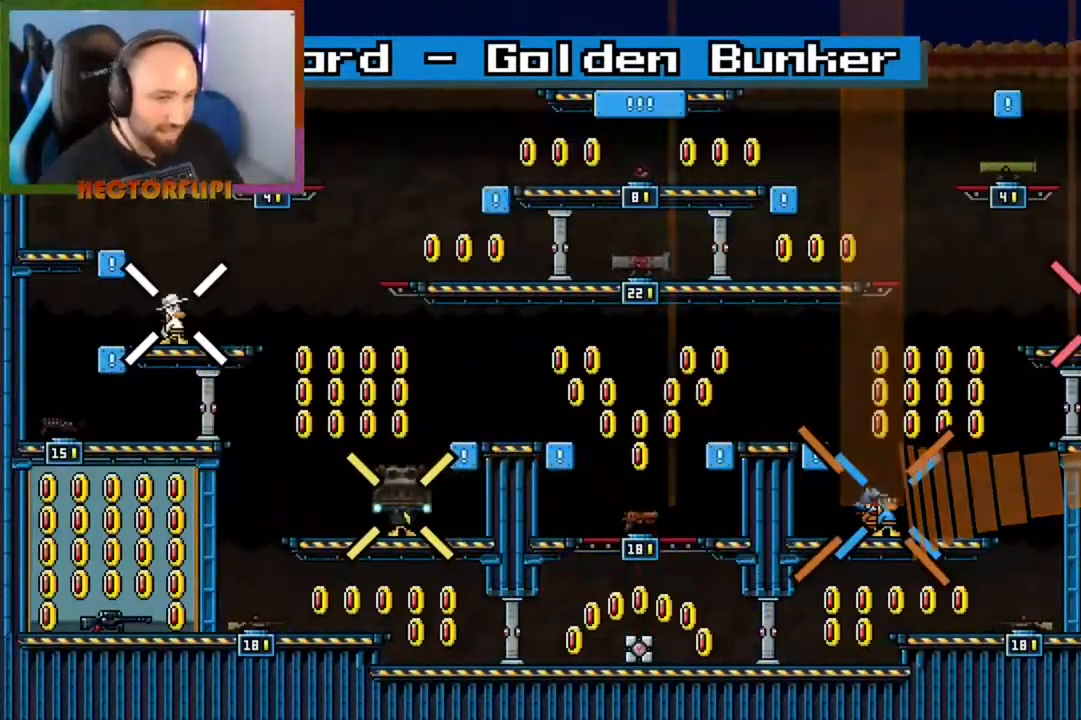
{"buttons": ["L1"], "left_stick": "right", "right_stick": "center", "events": [[33, "left_stick", "right"], [250, "left_stick", "center"], [417, "left_stick", "right"]]}
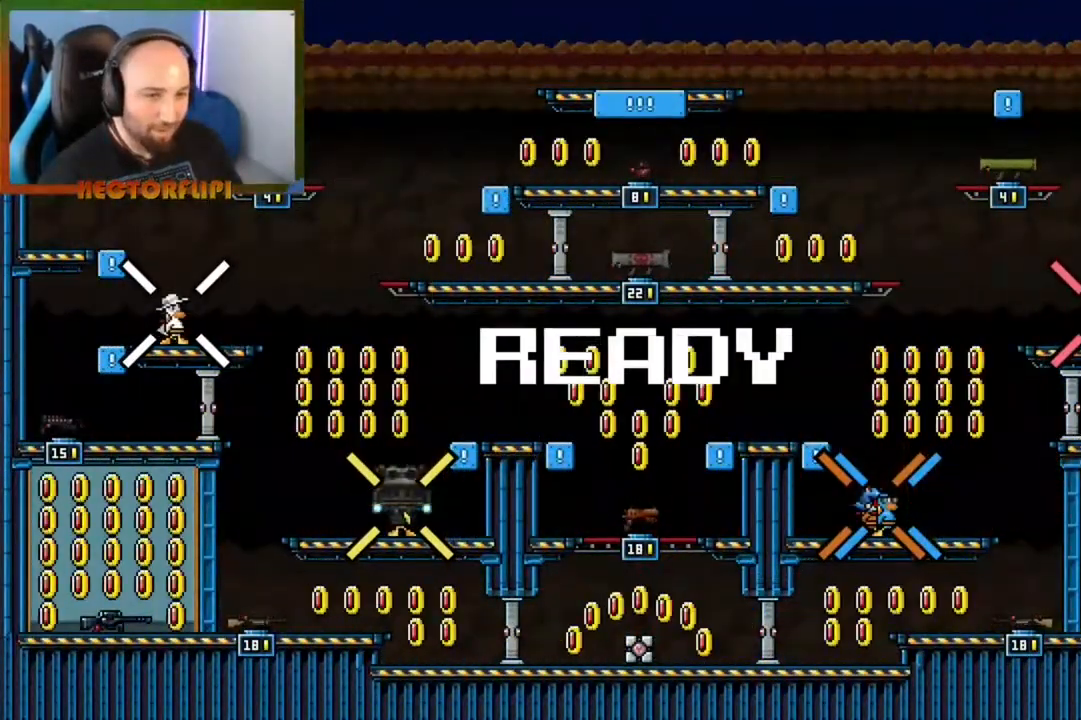
{"buttons": ["L1"], "left_stick": "right", "right_stick": "center", "events": []}
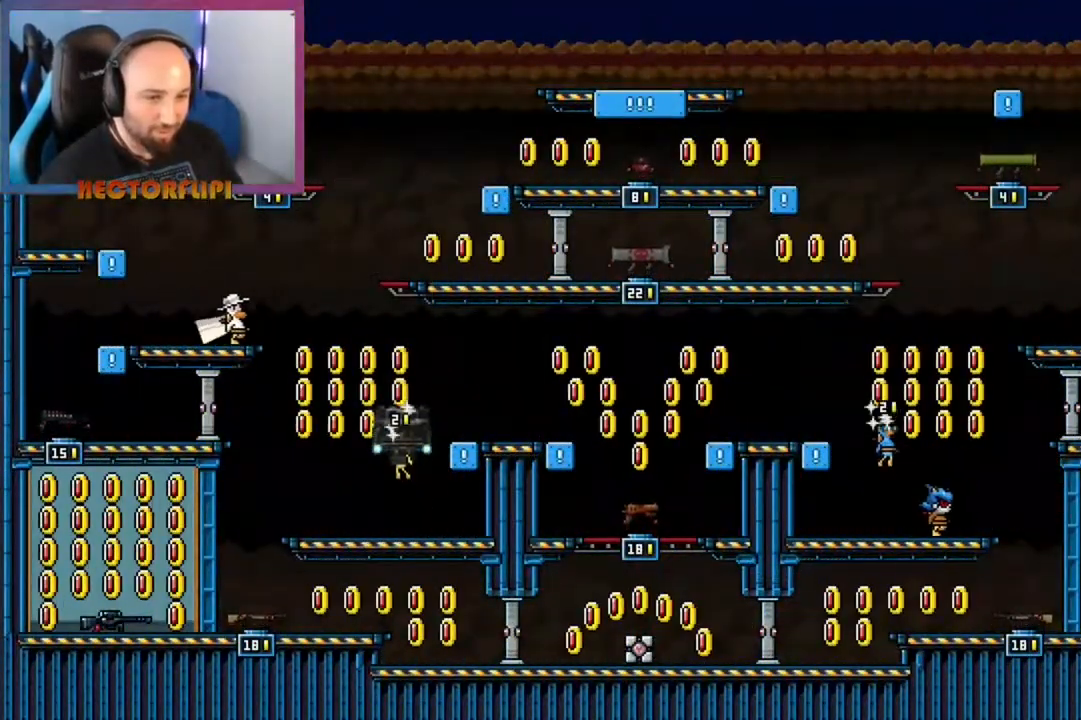
{"buttons": ["L1"], "left_stick": "right", "right_stick": "center", "events": []}
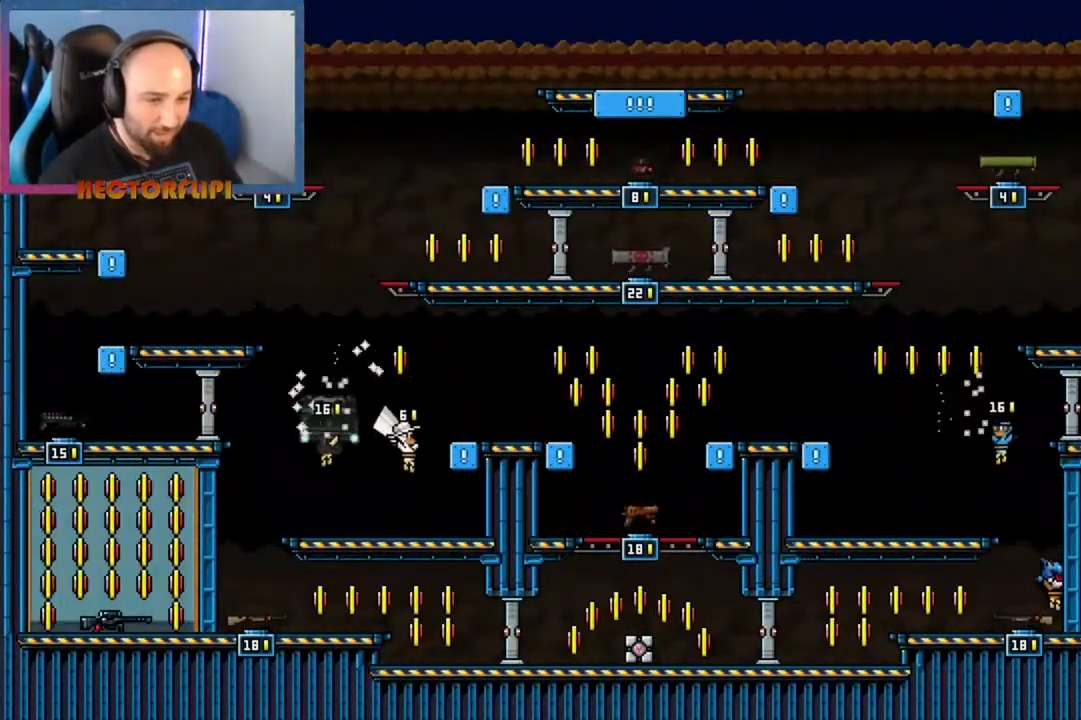
{"buttons": ["L1"], "left_stick": "left", "right_stick": "center", "events": [[133, "left_stick", "up-right"], [200, "A", "down"], [450, "A", "up"], [467, "left_stick", "left"]]}
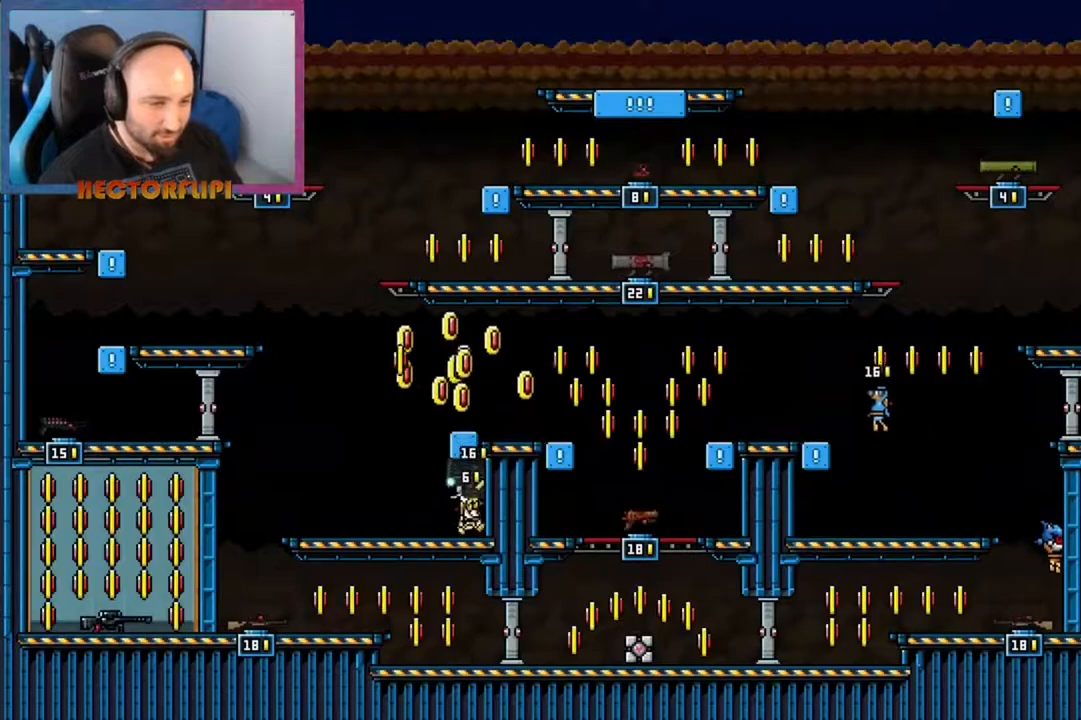
{"buttons": ["A", "L1"], "left_stick": "up-right", "right_stick": "center", "events": [[233, "A", "down"], [267, "left_stick", "up-right"]]}
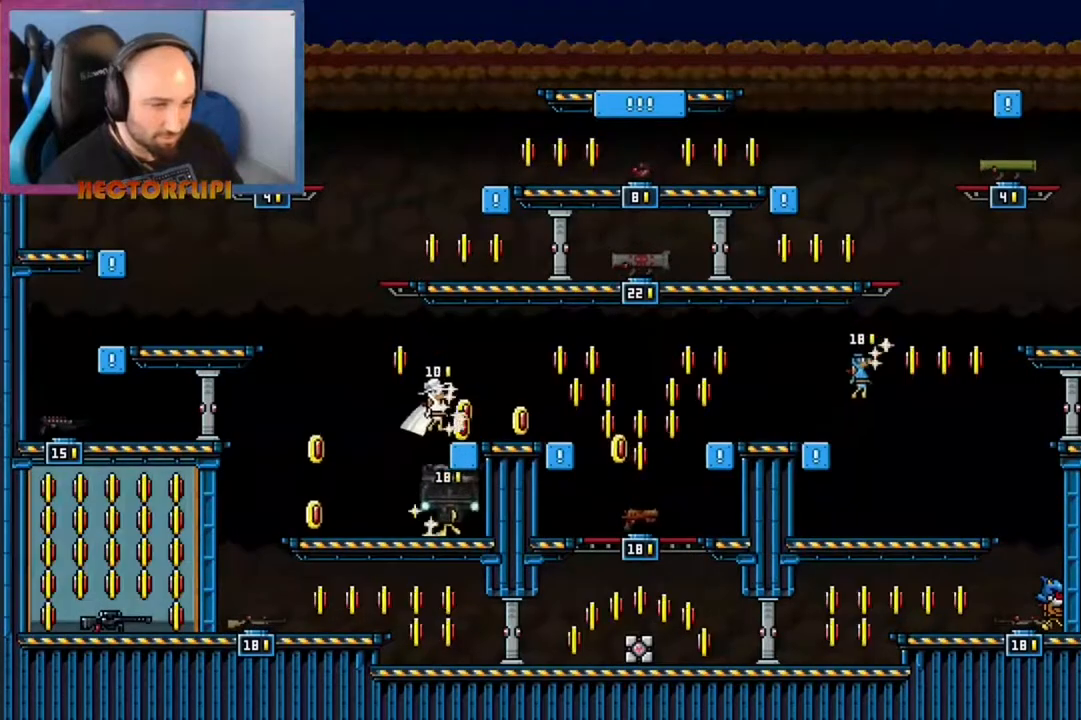
{"buttons": ["L1"], "left_stick": "up-right", "right_stick": "center", "events": [[83, "A", "up"], [367, "A", "down"], [483, "A", "up"]]}
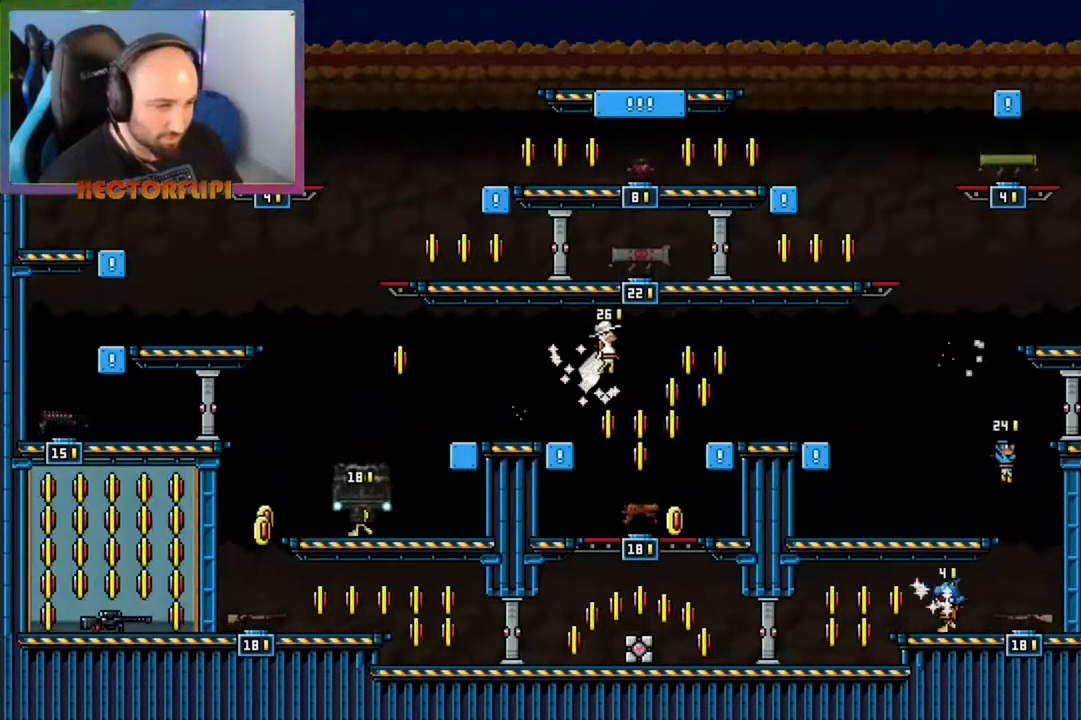
{"buttons": [], "left_stick": "center", "right_stick": "center", "events": [[100, "left_stick", "left"], [250, "L1", "up"], [300, "left_stick", "right"], [450, "left_stick", "center"]]}
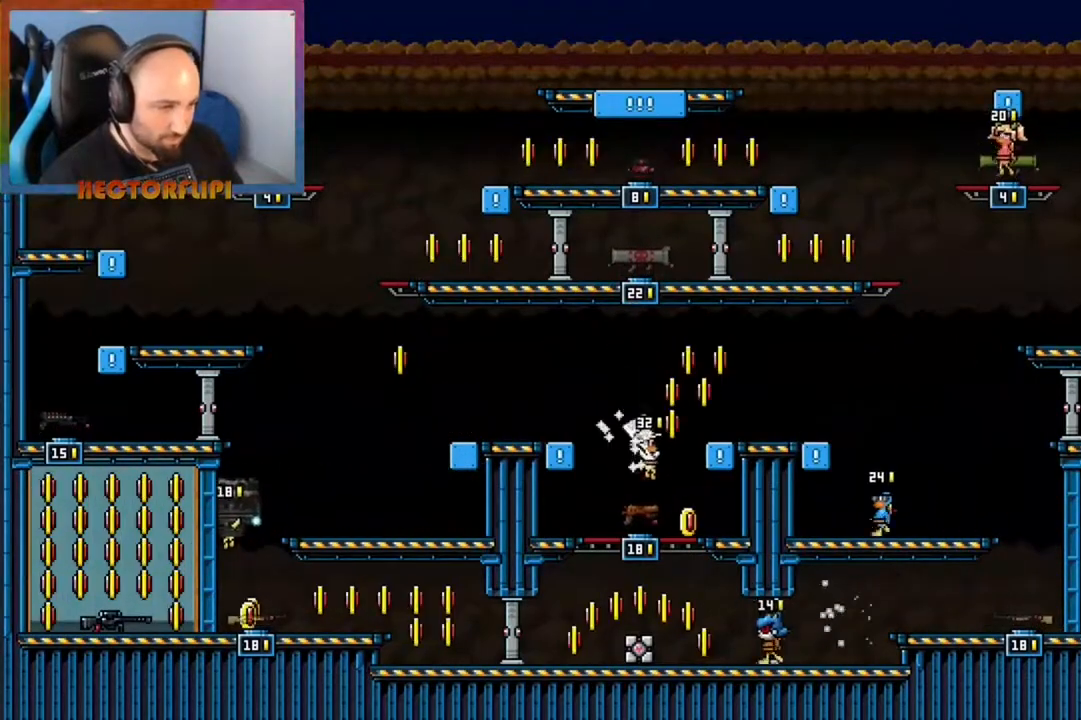
{"buttons": [], "left_stick": "center", "right_stick": "center", "events": [[67, "left_stick", "left"], [133, "Y", "down"], [183, "X", "down"], [183, "Y", "up"], [200, "left_stick", "right"], [217, "right_stick", "down"], [317, "X", "up"], [333, "right_stick", "center"], [367, "left_stick", "center"]]}
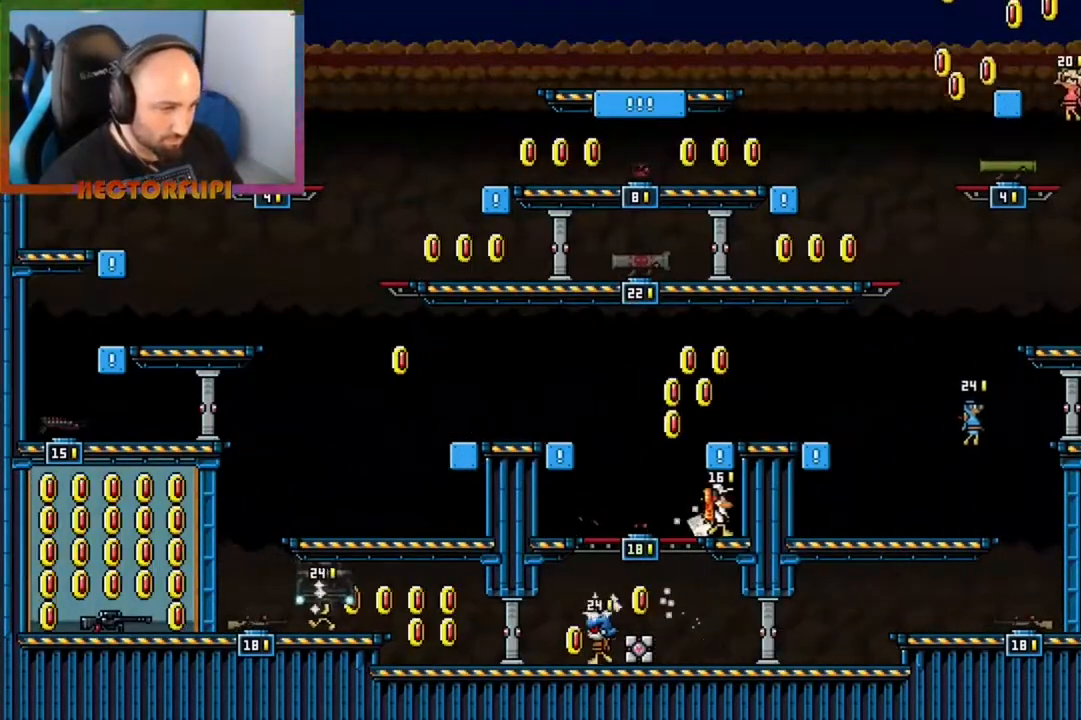
{"buttons": [], "left_stick": "up-right", "right_stick": "center", "events": [[150, "left_stick", "left"], [183, "A", "down"], [350, "left_stick", "up-right"], [467, "A", "up"]]}
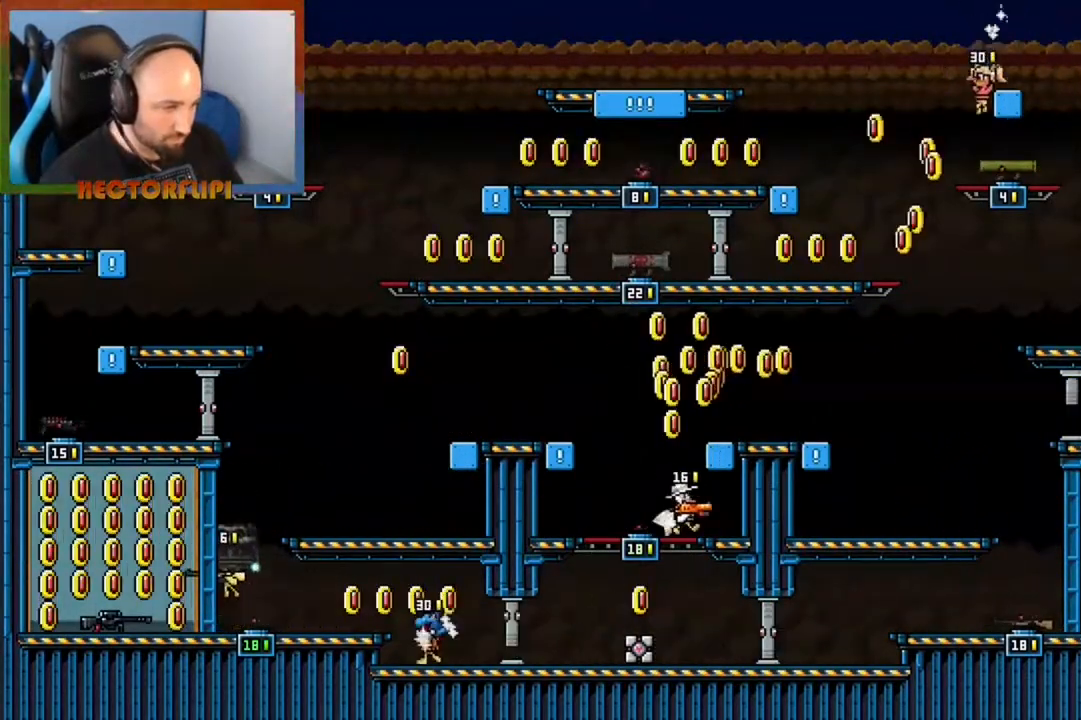
{"buttons": [], "left_stick": "up-right", "right_stick": "center", "events": [[83, "left_stick", "left"], [333, "left_stick", "right"], [433, "left_stick", "up-right"]]}
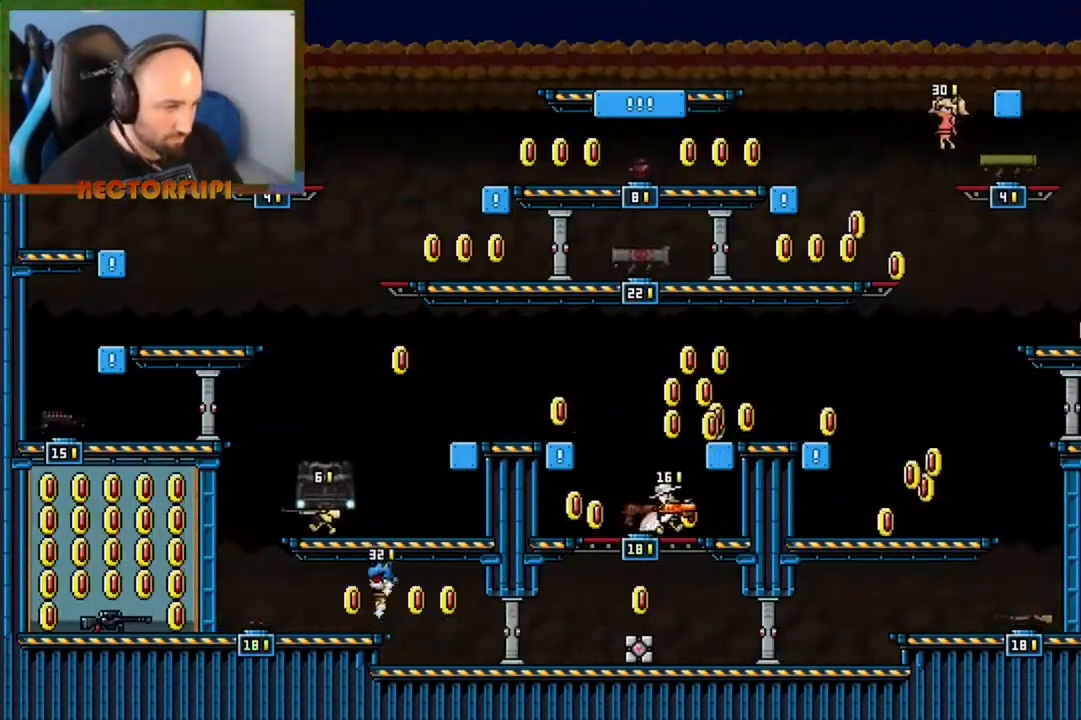
{"buttons": [], "left_stick": "up-right", "right_stick": "center", "events": [[33, "A", "down"], [267, "A", "up"], [317, "X", "down"], [417, "X", "up"]]}
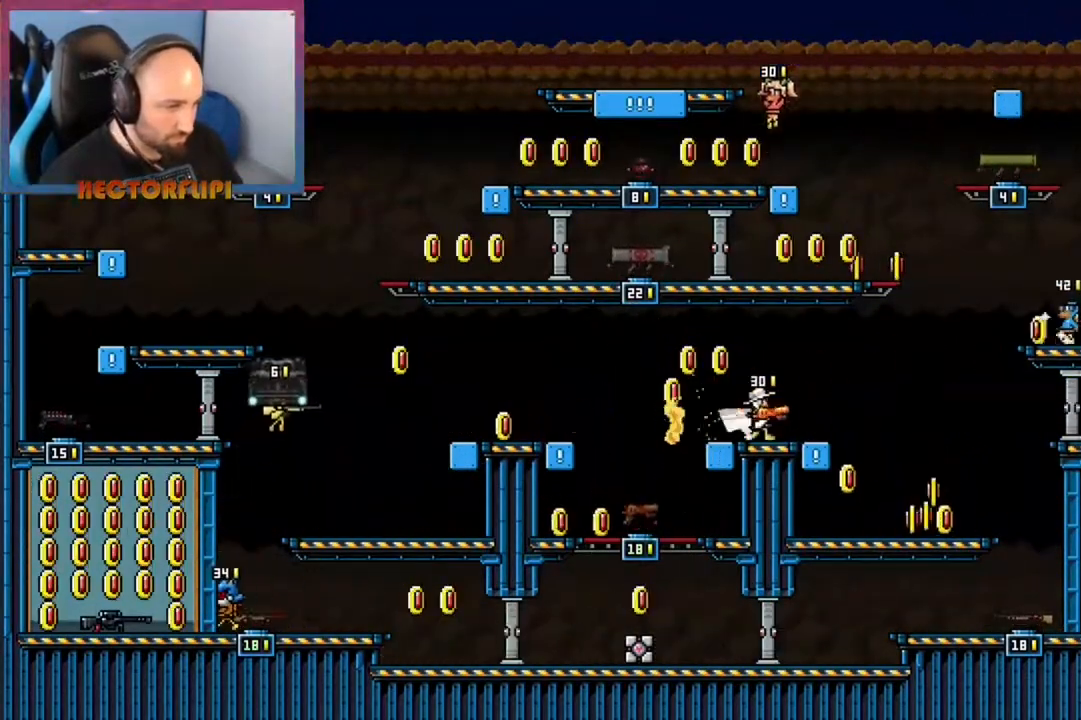
{"buttons": [], "left_stick": "center", "right_stick": "center", "events": [[467, "left_stick", "center"]]}
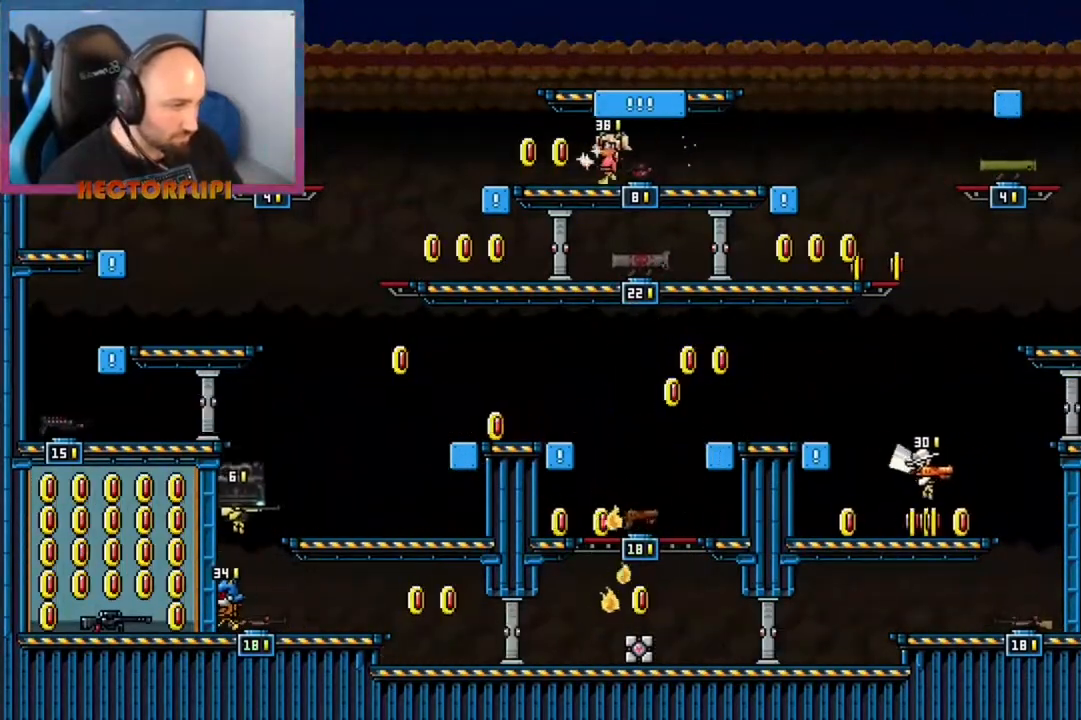
{"buttons": [], "left_stick": "right", "right_stick": "center", "events": [[67, "left_stick", "right"], [150, "A", "down"], [433, "A", "up"]]}
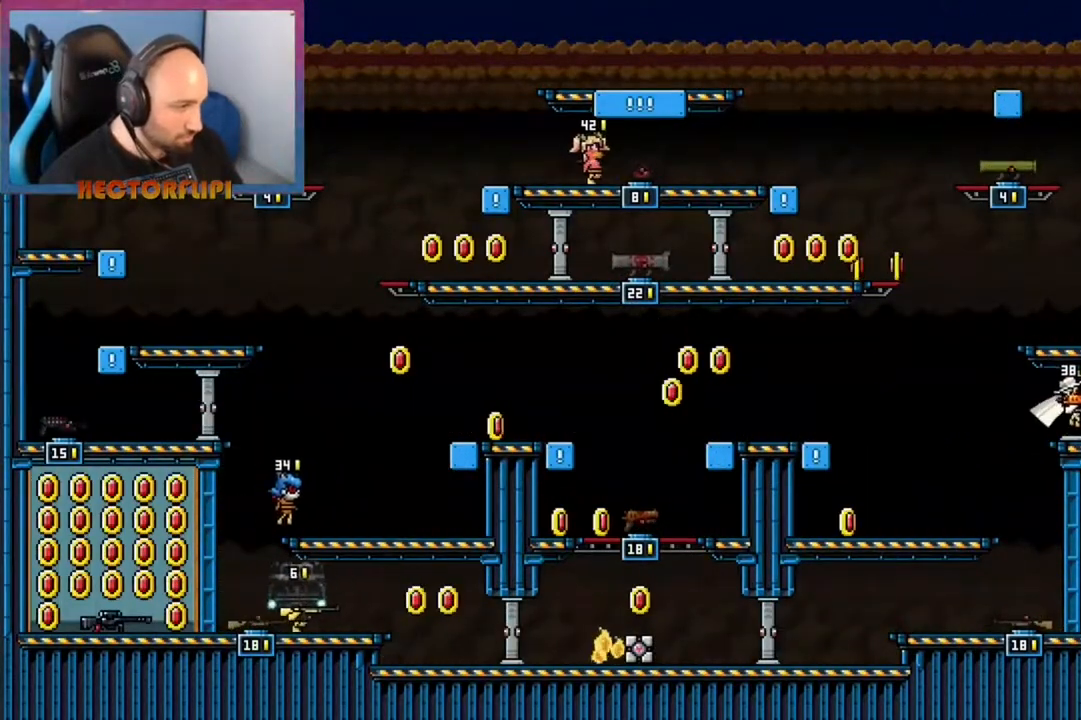
{"buttons": [], "left_stick": "down-right", "right_stick": "center", "events": [[33, "X", "down"], [167, "X", "up"], [167, "left_stick", "down-right"]]}
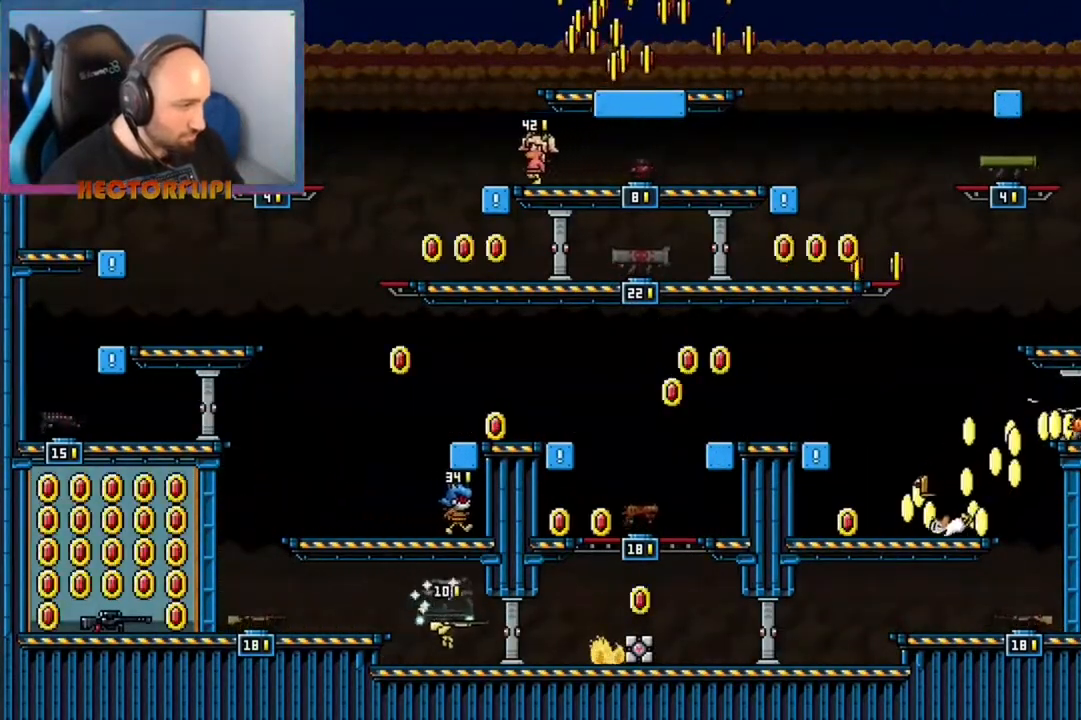
{"buttons": [], "left_stick": "center", "right_stick": "center", "events": [[67, "X", "down"], [117, "left_stick", "center"], [167, "X", "up"]]}